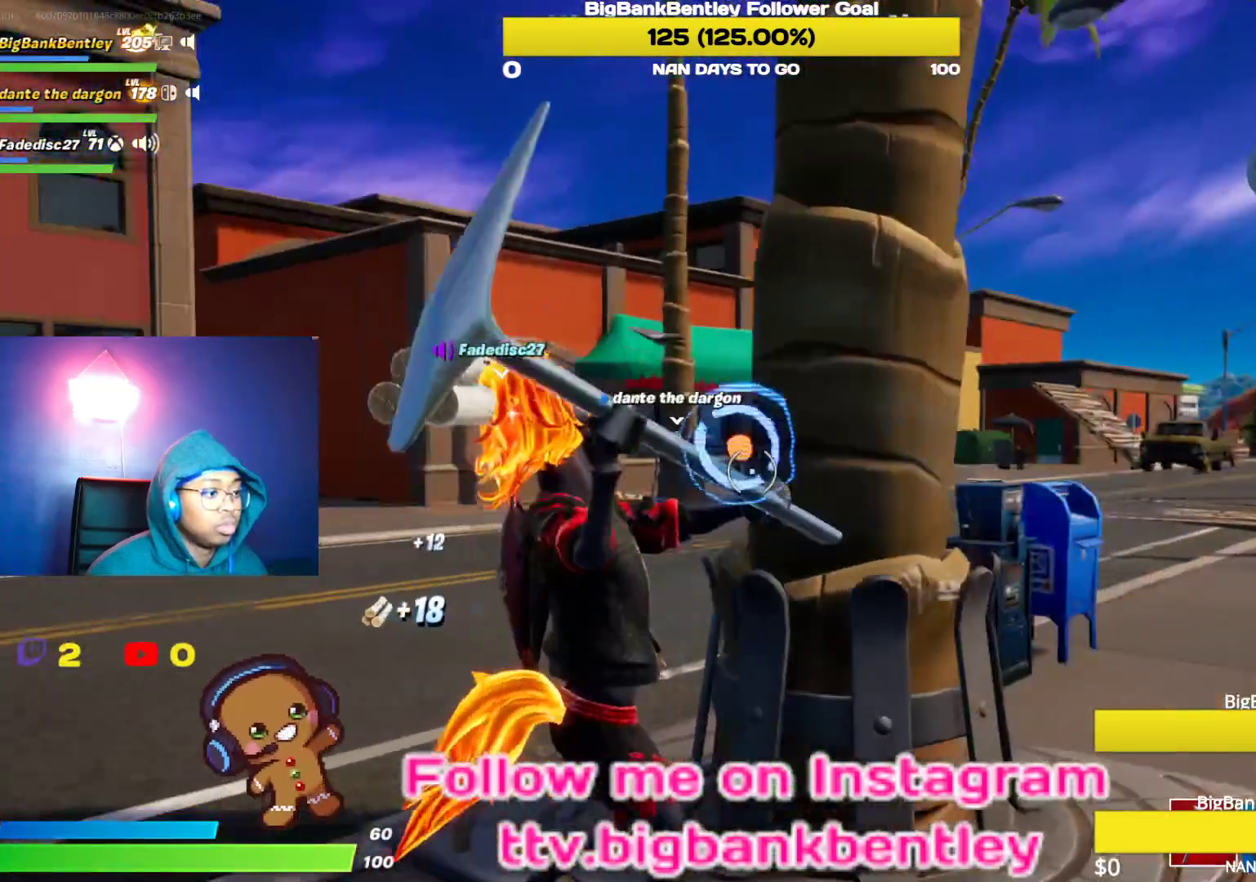
Gameplay with a controller (Xbox layout); each line is a JSON object with the inputs held at the frame after it. "events" lists button and stick changes between this image and that frame as [ms after this image, input, new state], when the widget could be followed in between.
{"buttons": ["R2"], "left_stick": "down-left", "right_stick": "center", "events": [[50, "right_stick", "center"], [167, "right_stick", "right"], [283, "left_stick", "down"], [417, "right_stick", "center"], [483, "left_stick", "down-left"]]}
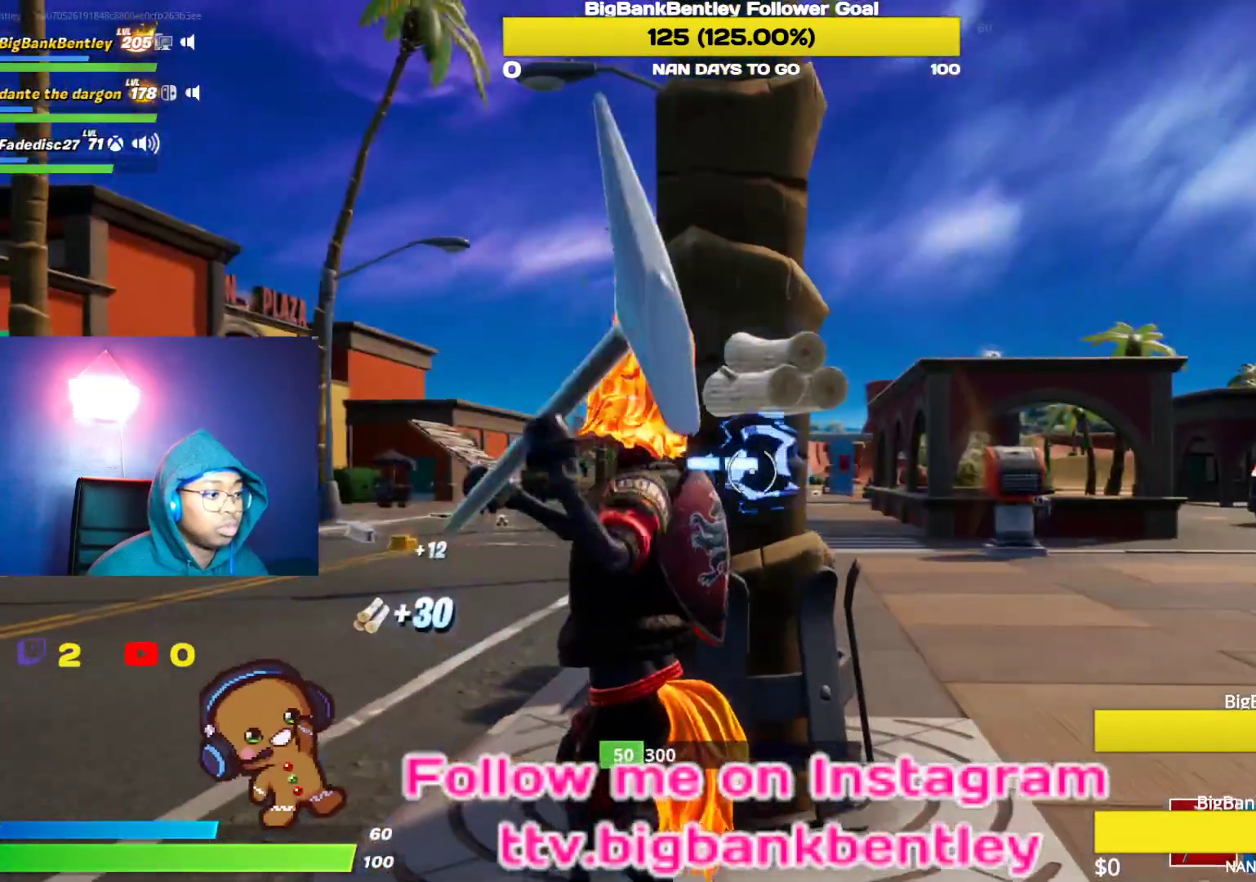
{"buttons": [], "left_stick": "up-left", "right_stick": "center", "events": [[83, "left_stick", "up-left"], [150, "right_stick", "right"], [433, "R2", "up"], [483, "right_stick", "center"]]}
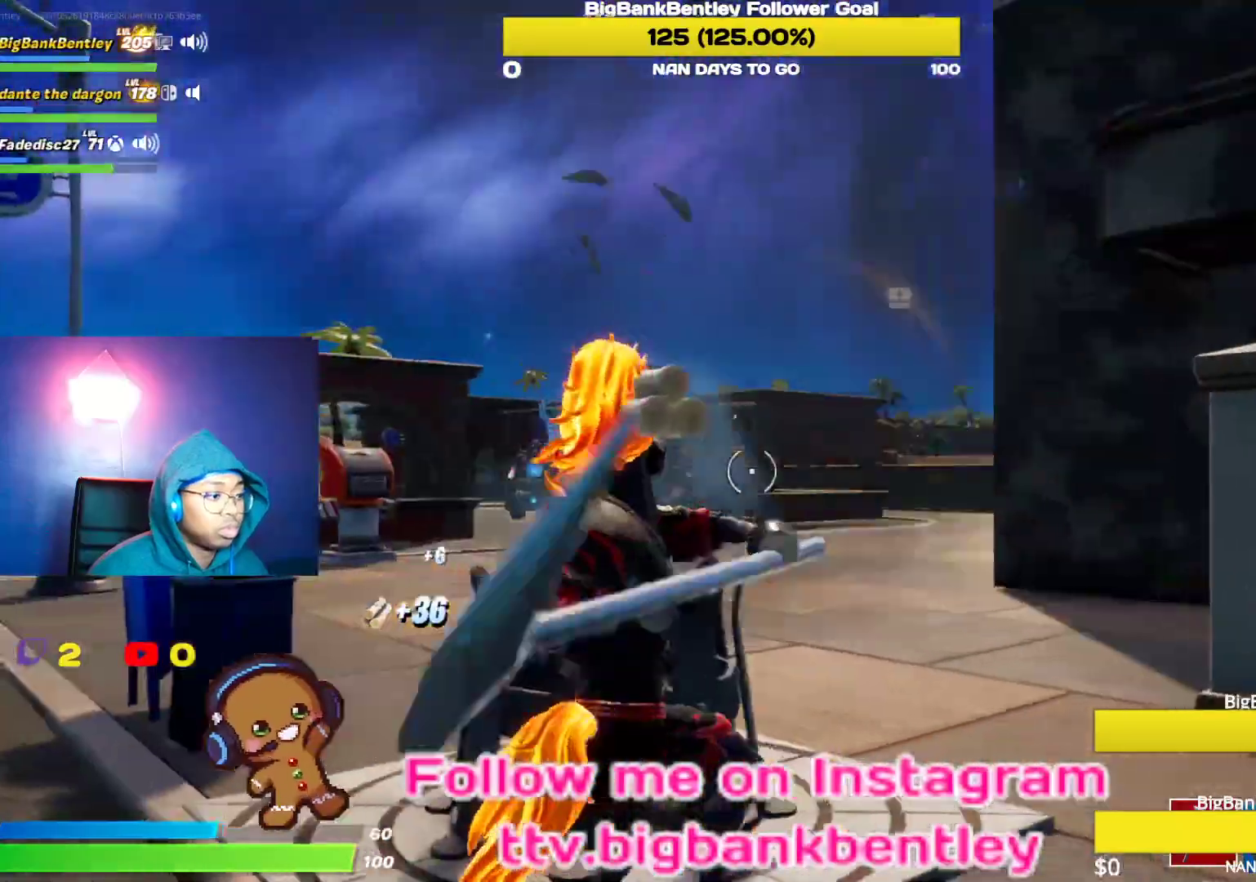
{"buttons": [], "left_stick": "up", "right_stick": "left", "events": [[17, "right_stick", "left"], [33, "R1", "down"], [150, "R1", "up"], [333, "left_stick", "up"], [383, "right_stick", "center"], [500, "right_stick", "left"]]}
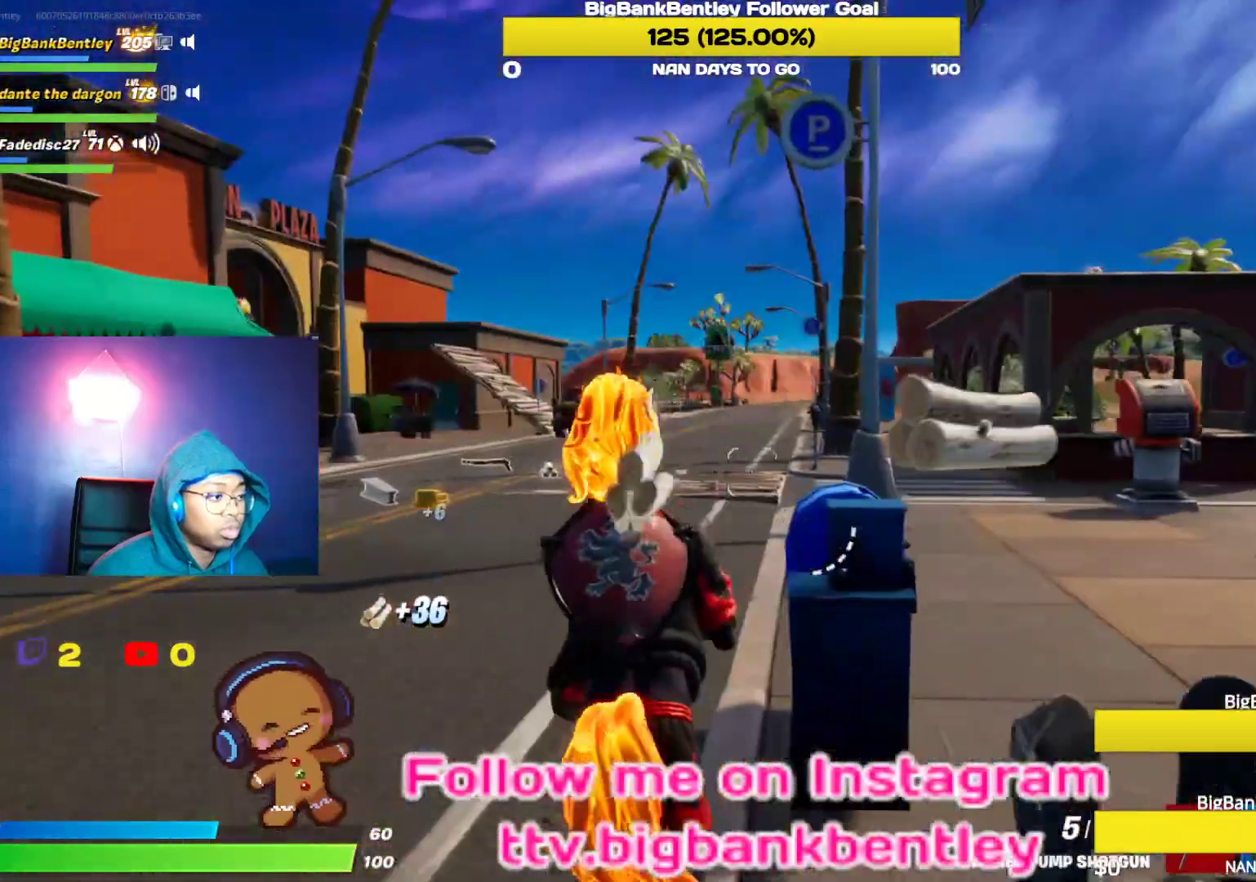
{"buttons": [], "left_stick": "up-left", "right_stick": "center", "events": [[317, "right_stick", "center"], [417, "left_stick", "up-left"]]}
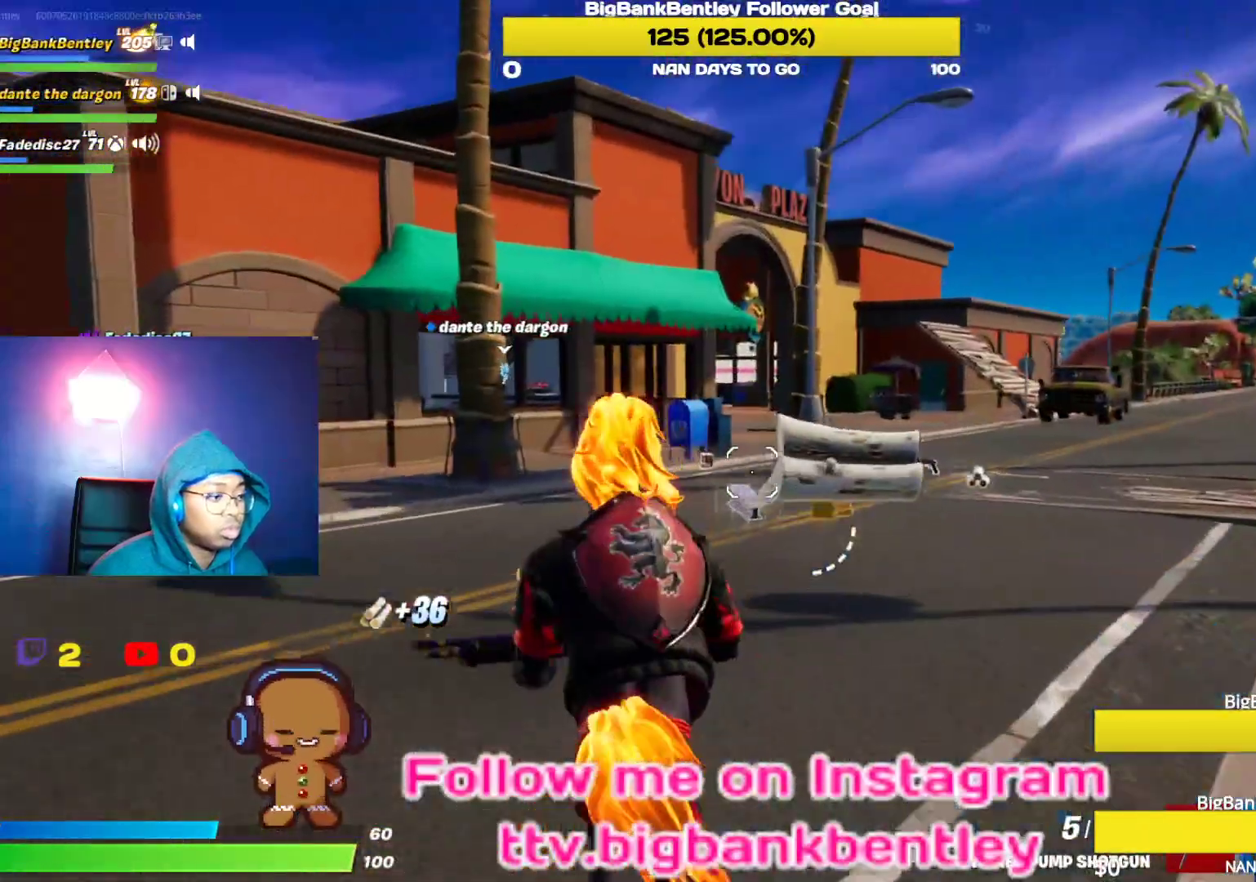
{"buttons": [], "left_stick": "up-left", "right_stick": "center", "events": [[133, "right_stick", "down"], [483, "right_stick", "center"]]}
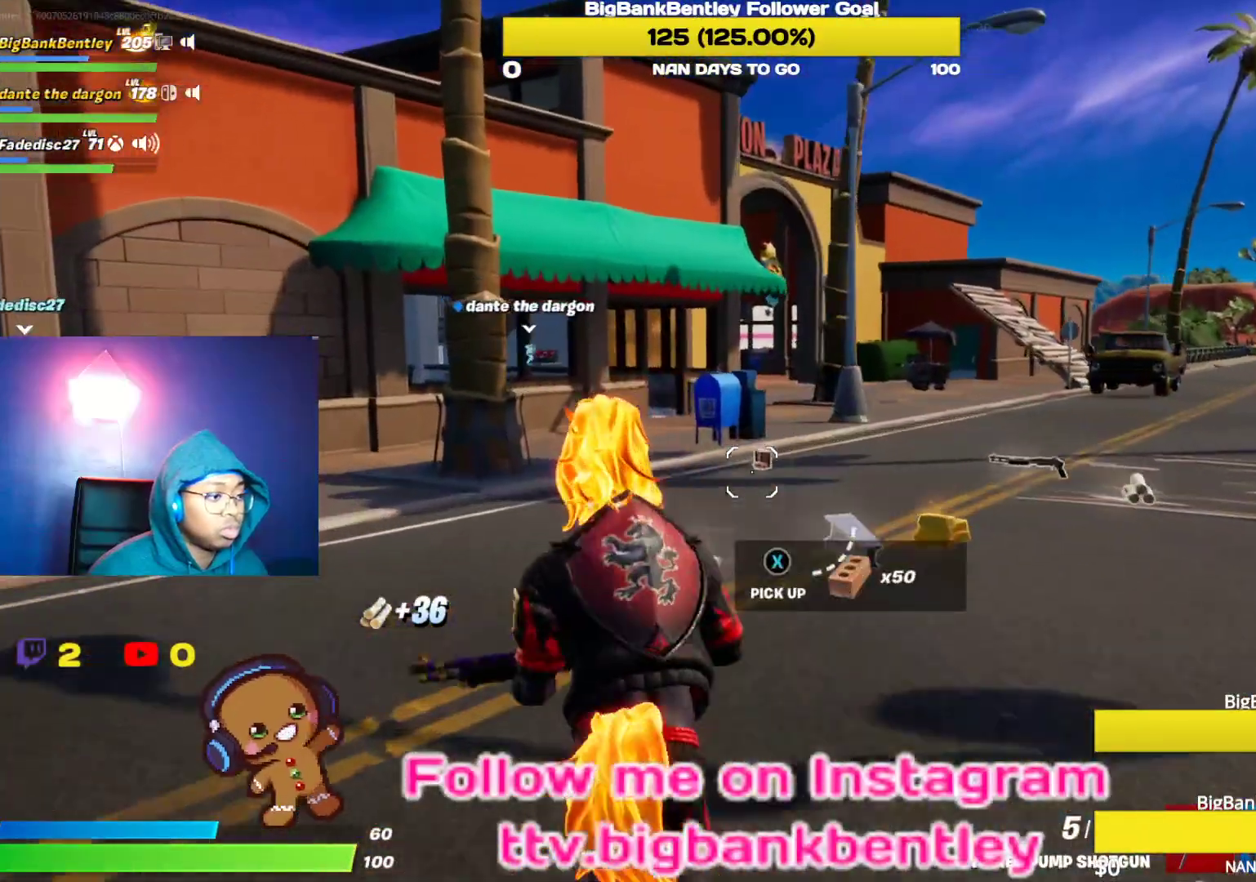
{"buttons": [], "left_stick": "up-right", "right_stick": "center", "events": [[183, "left_stick", "up-right"]]}
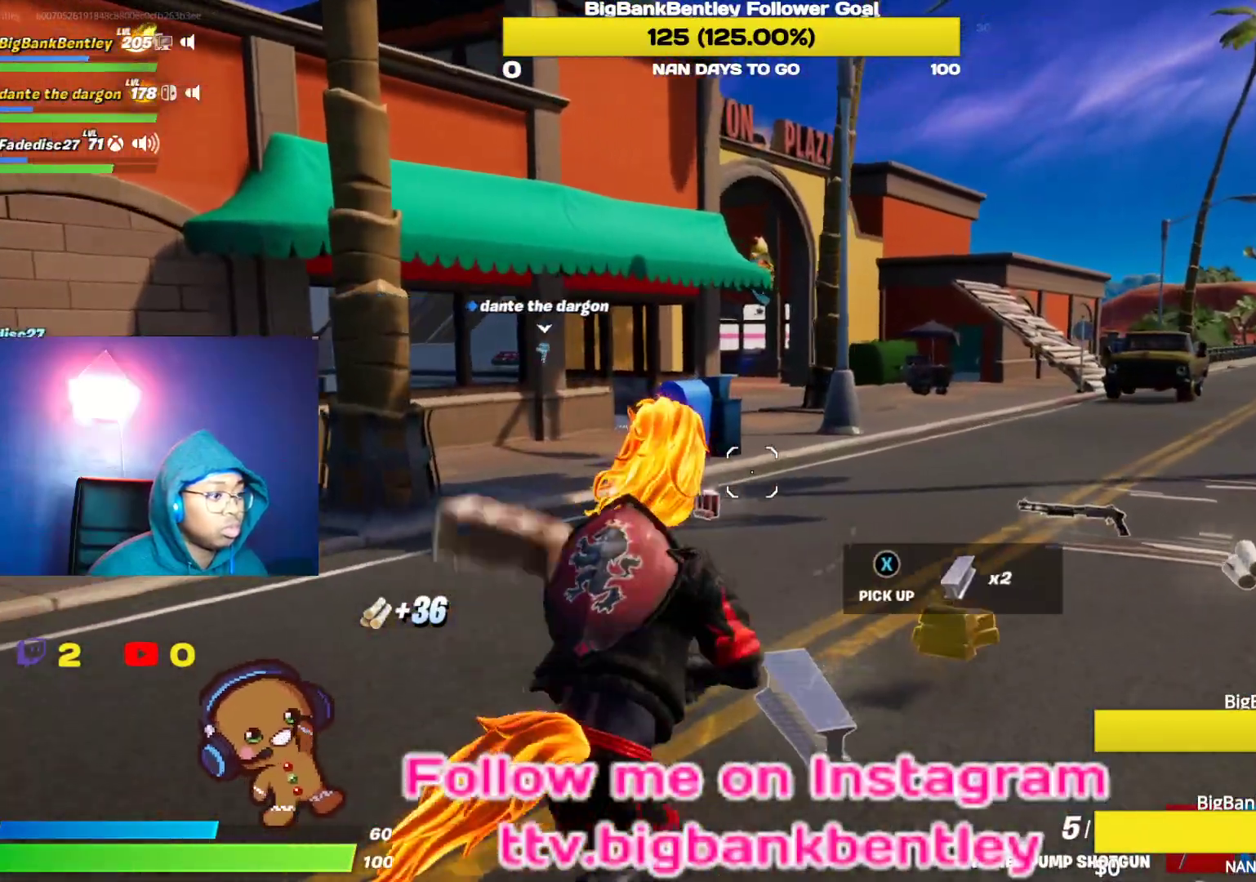
{"buttons": [], "left_stick": "up-left", "right_stick": "left", "events": [[233, "right_stick", "left"], [333, "left_stick", "up"], [500, "left_stick", "up-left"]]}
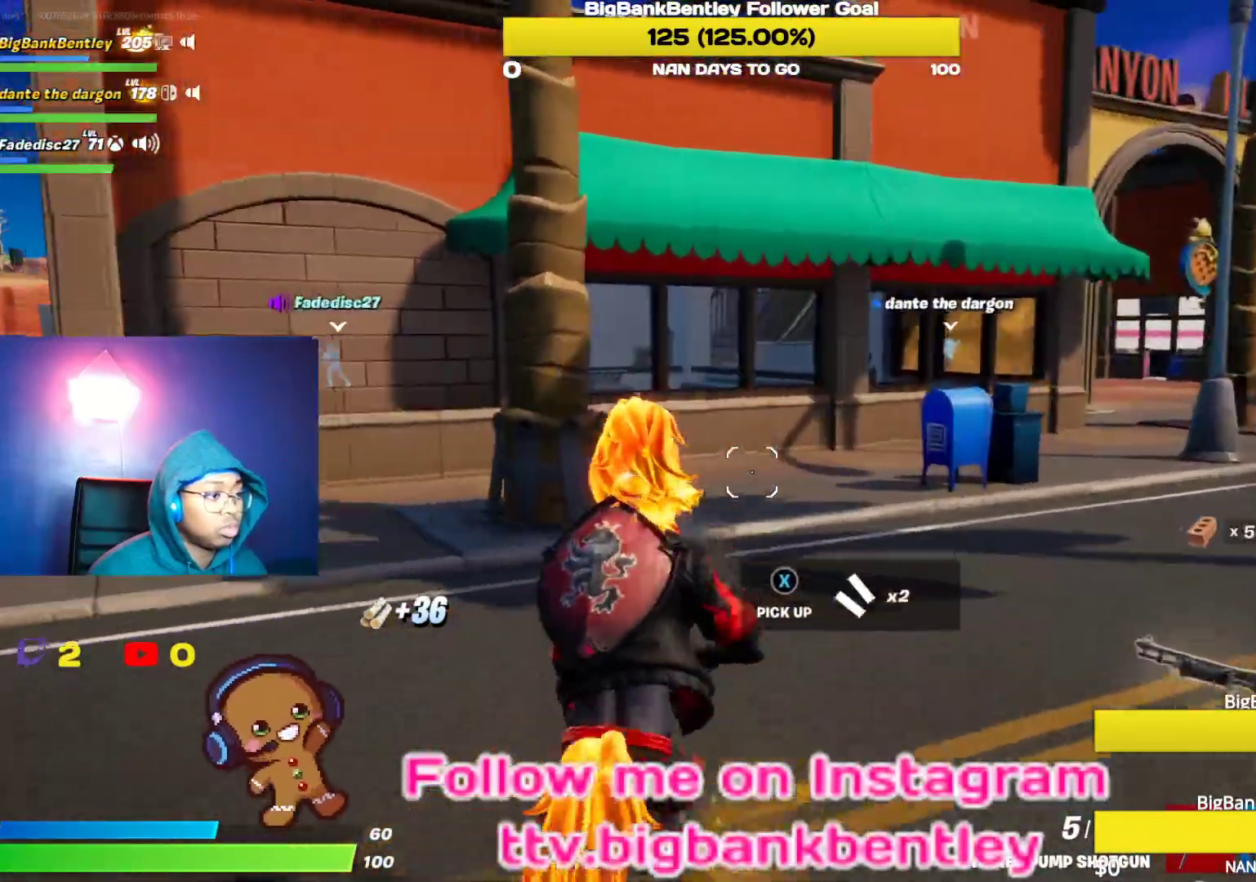
{"buttons": [], "left_stick": "right", "right_stick": "right", "events": [[50, "right_stick", "center"], [117, "X", "down"], [167, "left_stick", "right"], [200, "X", "up"], [350, "right_stick", "right"]]}
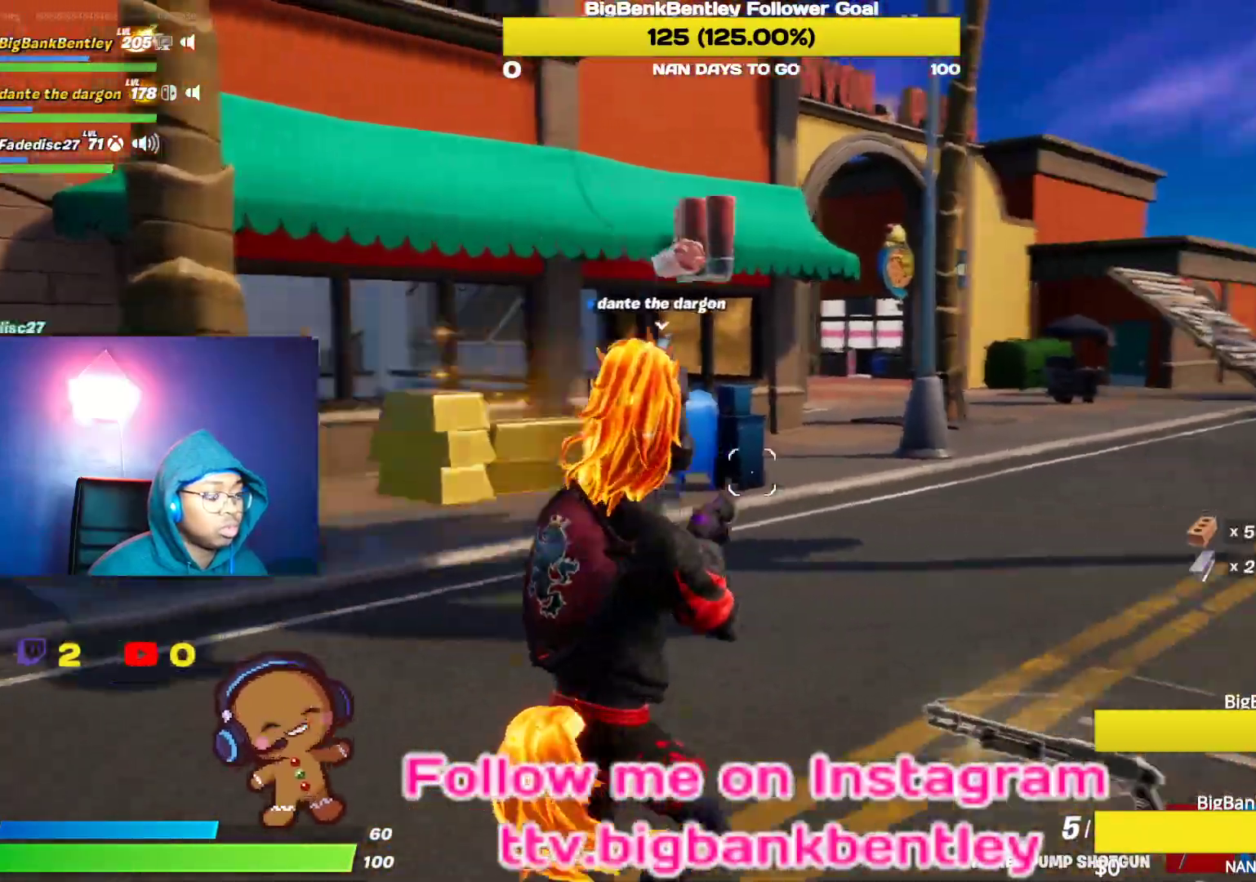
{"buttons": [], "left_stick": "up-right", "right_stick": "left", "events": [[250, "left_stick", "up-right"], [250, "right_stick", "center"], [450, "right_stick", "left"]]}
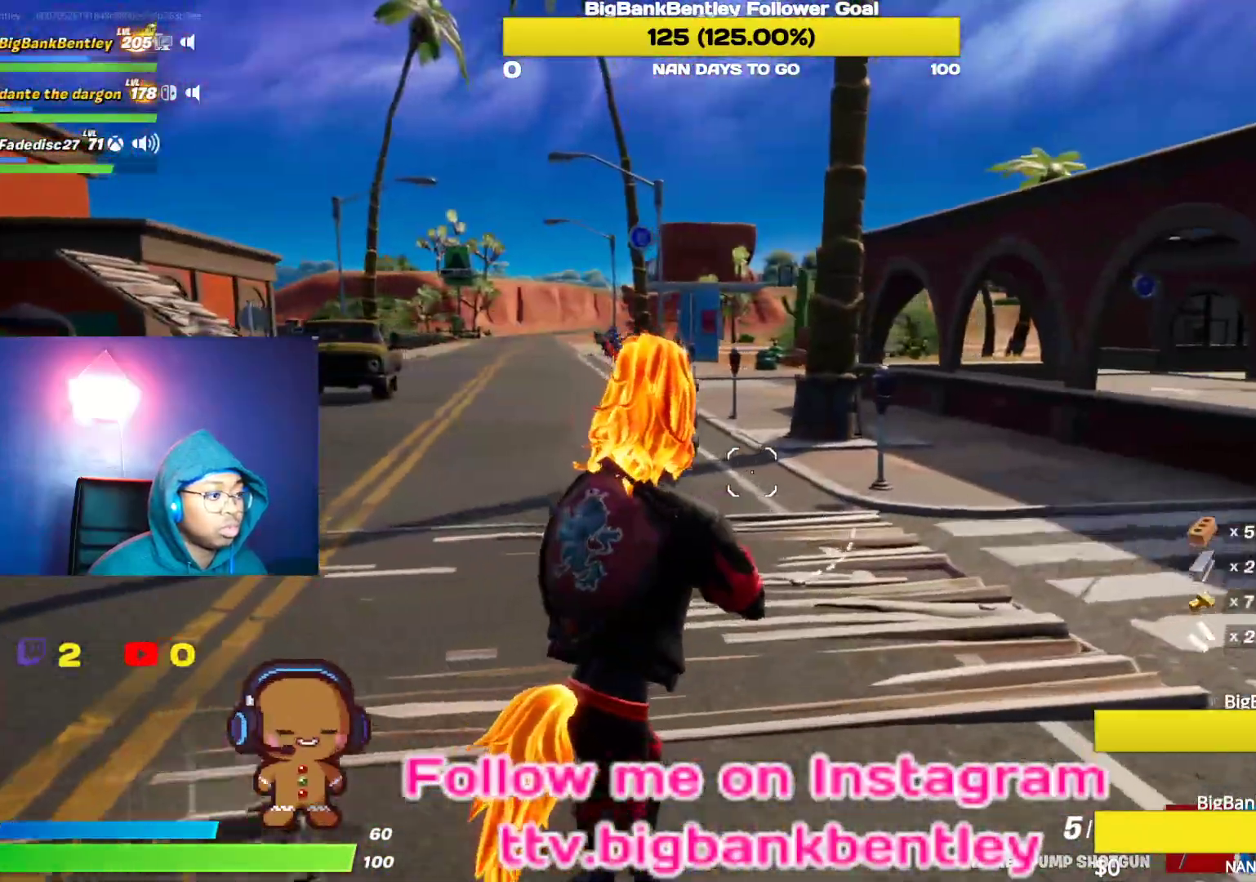
{"buttons": [], "left_stick": "up-left", "right_stick": "left", "events": [[100, "left_stick", "up"], [283, "left_stick", "up-left"]]}
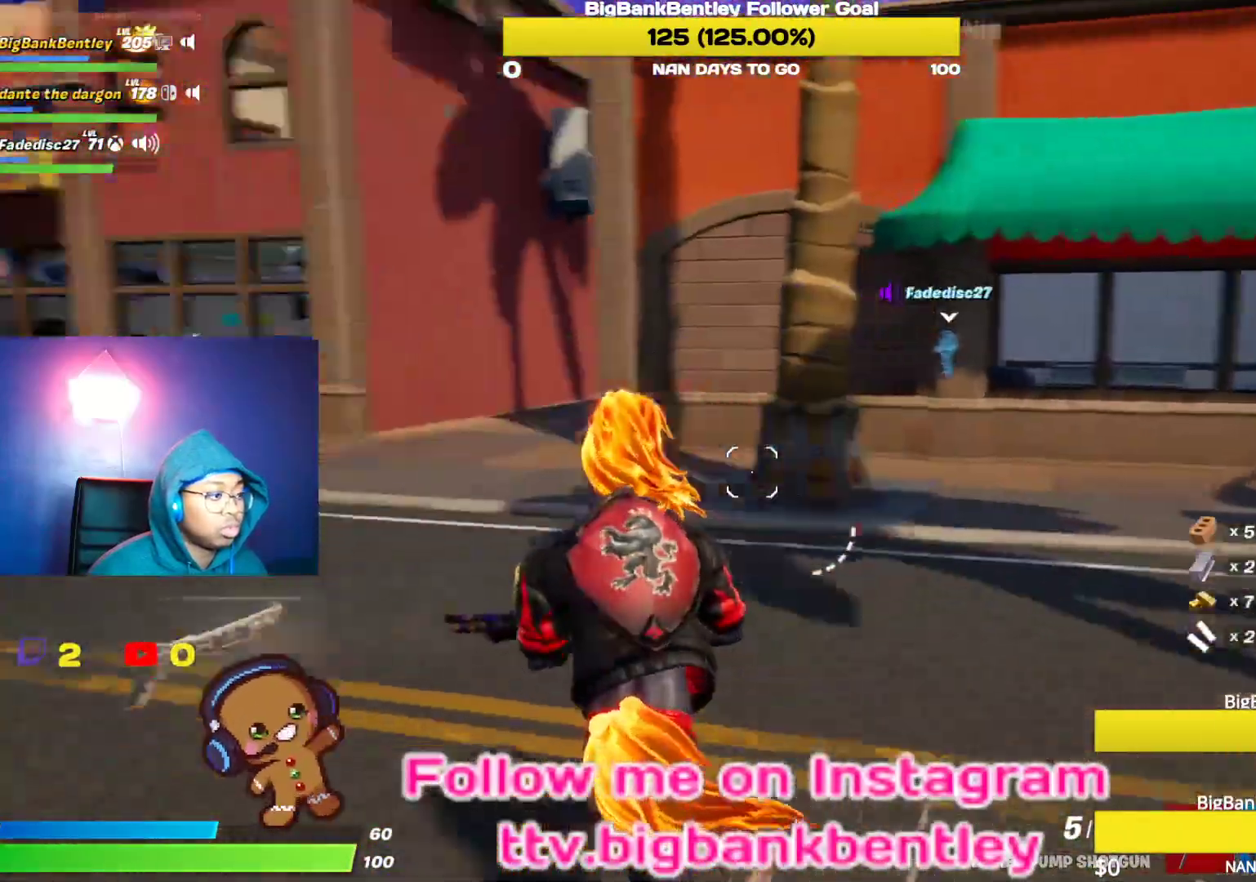
{"buttons": [], "left_stick": "up-left", "right_stick": "center", "events": [[400, "right_stick", "center"]]}
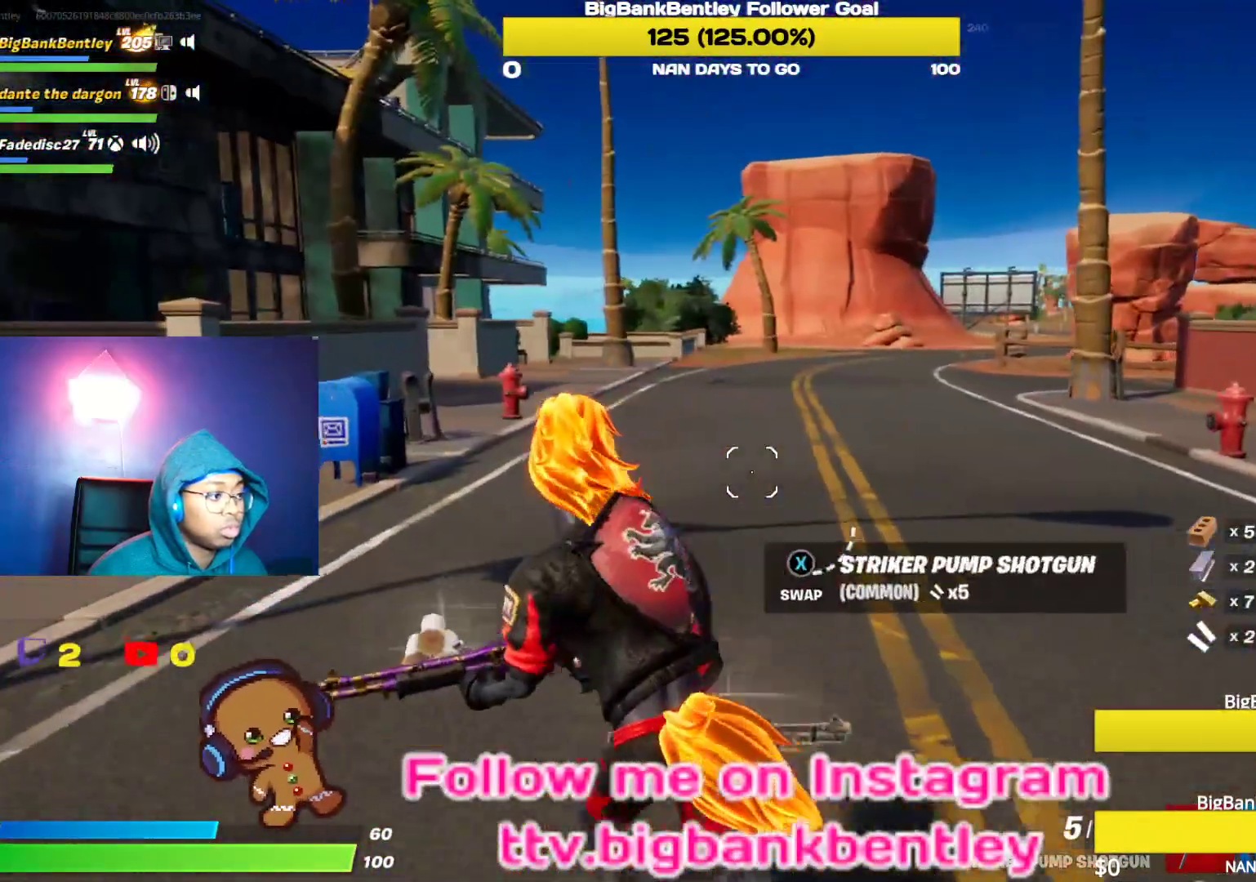
{"buttons": [], "left_stick": "up", "right_stick": "right", "events": [[200, "right_stick", "right"], [217, "left_stick", "up"]]}
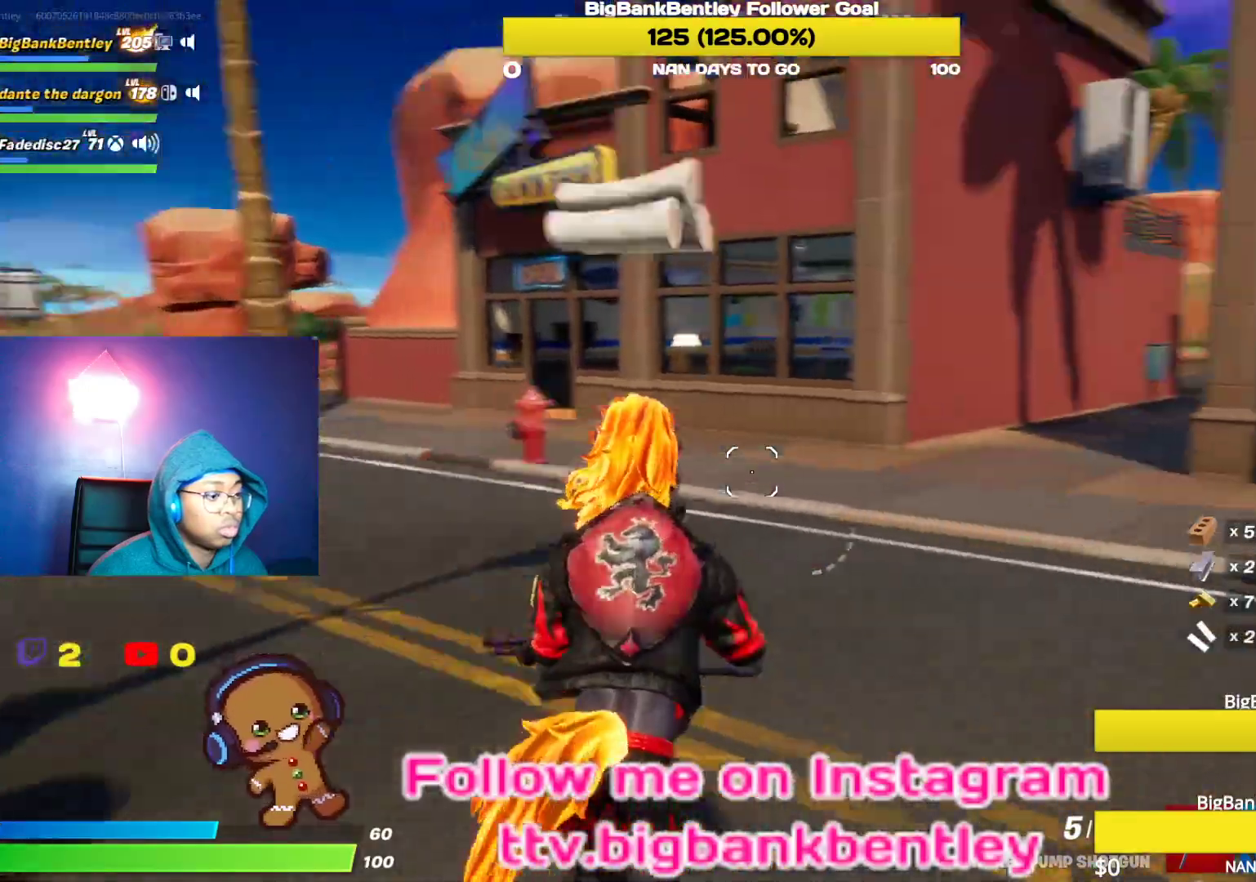
{"buttons": ["L1"], "left_stick": "up", "right_stick": "center", "events": [[283, "right_stick", "center"], [433, "L1", "down"]]}
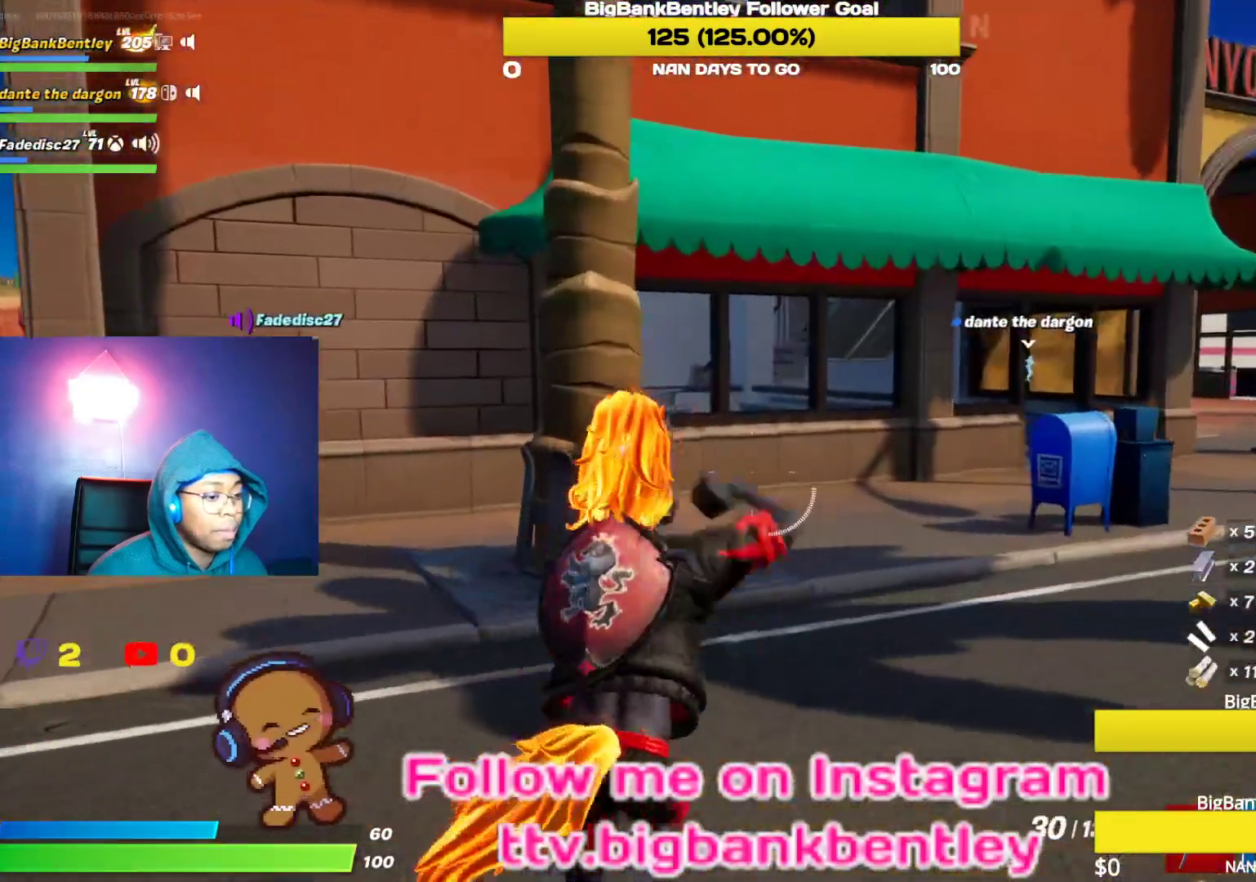
{"buttons": [], "left_stick": "up-left", "right_stick": "up-right", "events": [[17, "left_stick", "up-left"], [67, "L1", "up"], [67, "Y", "down"], [133, "Y", "up"], [483, "right_stick", "up-right"]]}
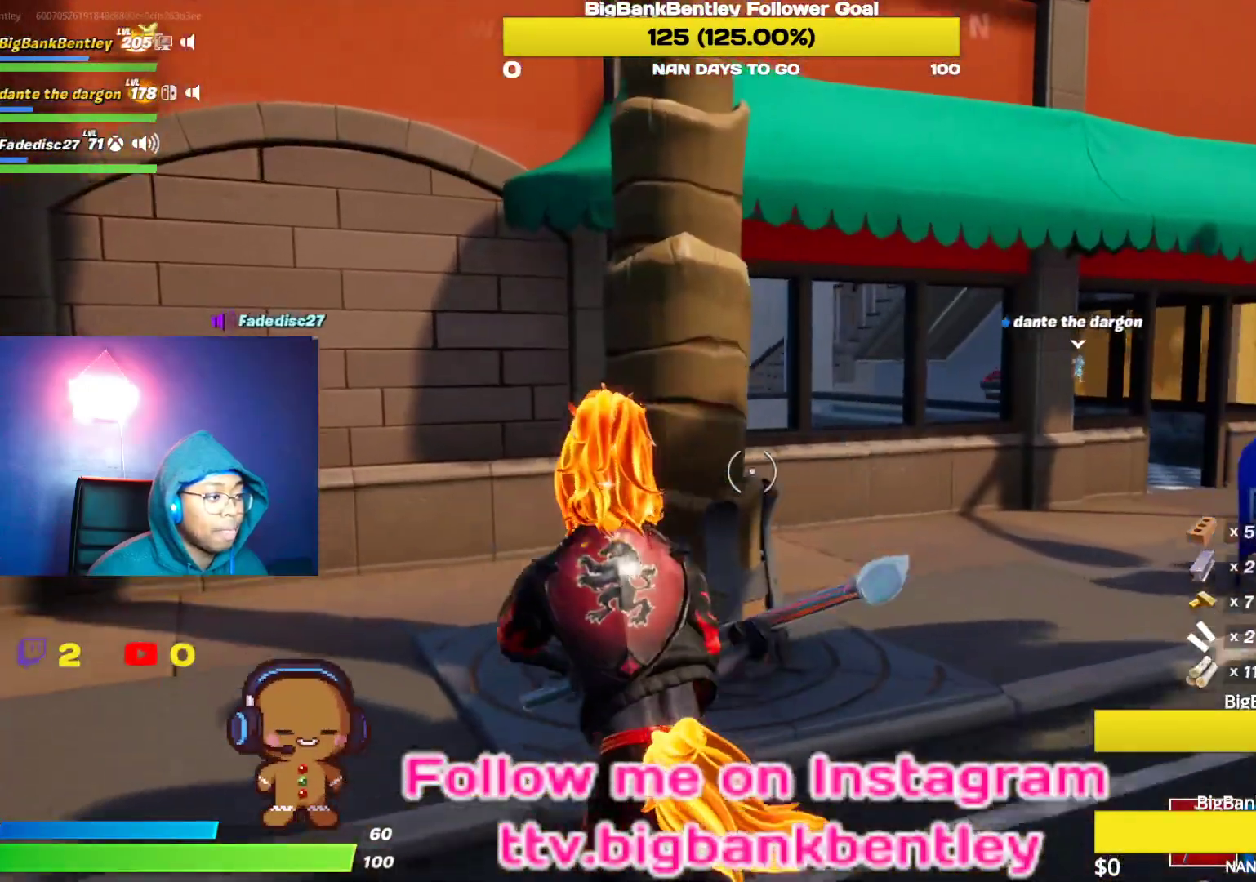
{"buttons": ["R2"], "left_stick": "right", "right_stick": "center", "events": [[83, "R2", "down"], [233, "right_stick", "center"], [483, "left_stick", "right"]]}
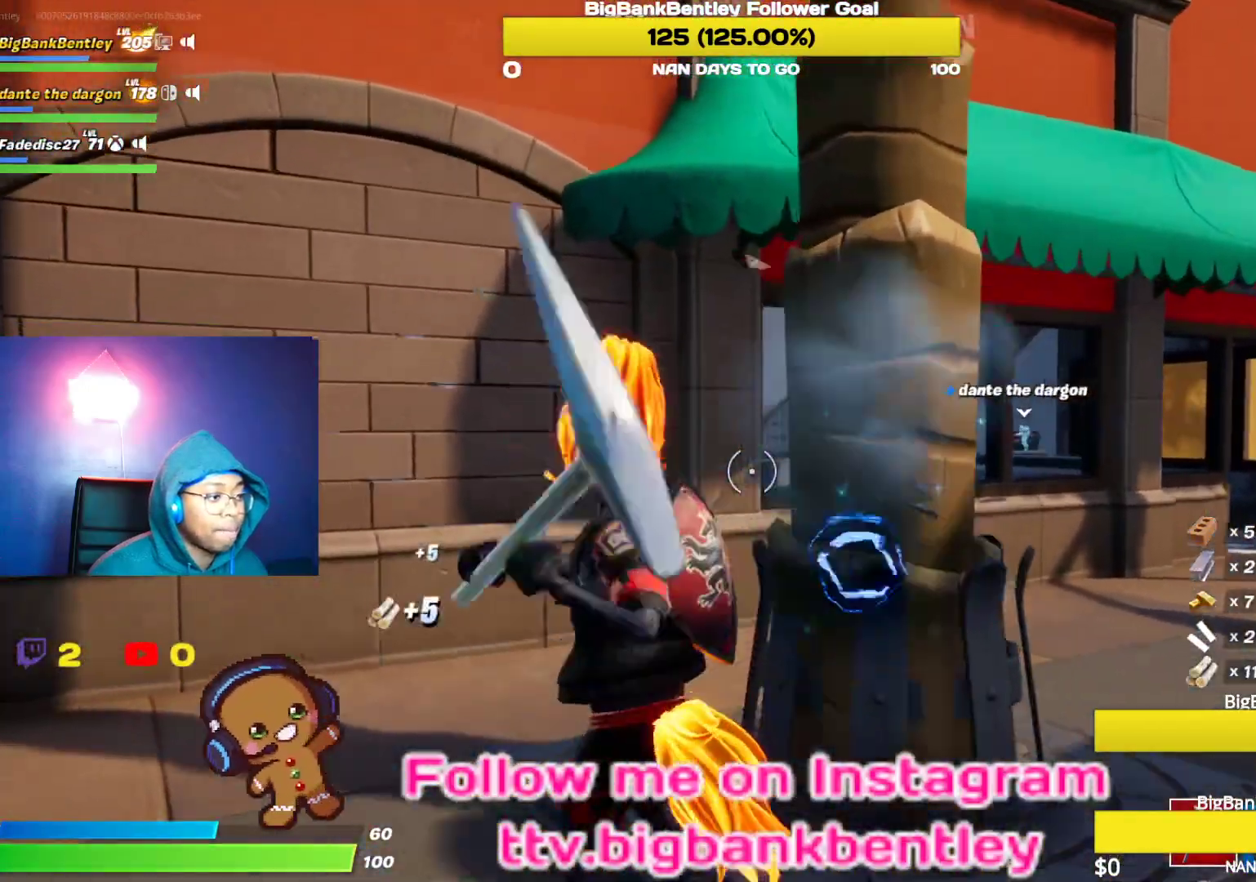
{"buttons": ["R2"], "left_stick": "up", "right_stick": "center", "events": [[50, "right_stick", "down-right"], [267, "left_stick", "down"], [267, "right_stick", "down-left"], [317, "left_stick", "down-left"], [383, "right_stick", "up-left"], [433, "left_stick", "up-left"], [483, "left_stick", "up"], [483, "right_stick", "center"]]}
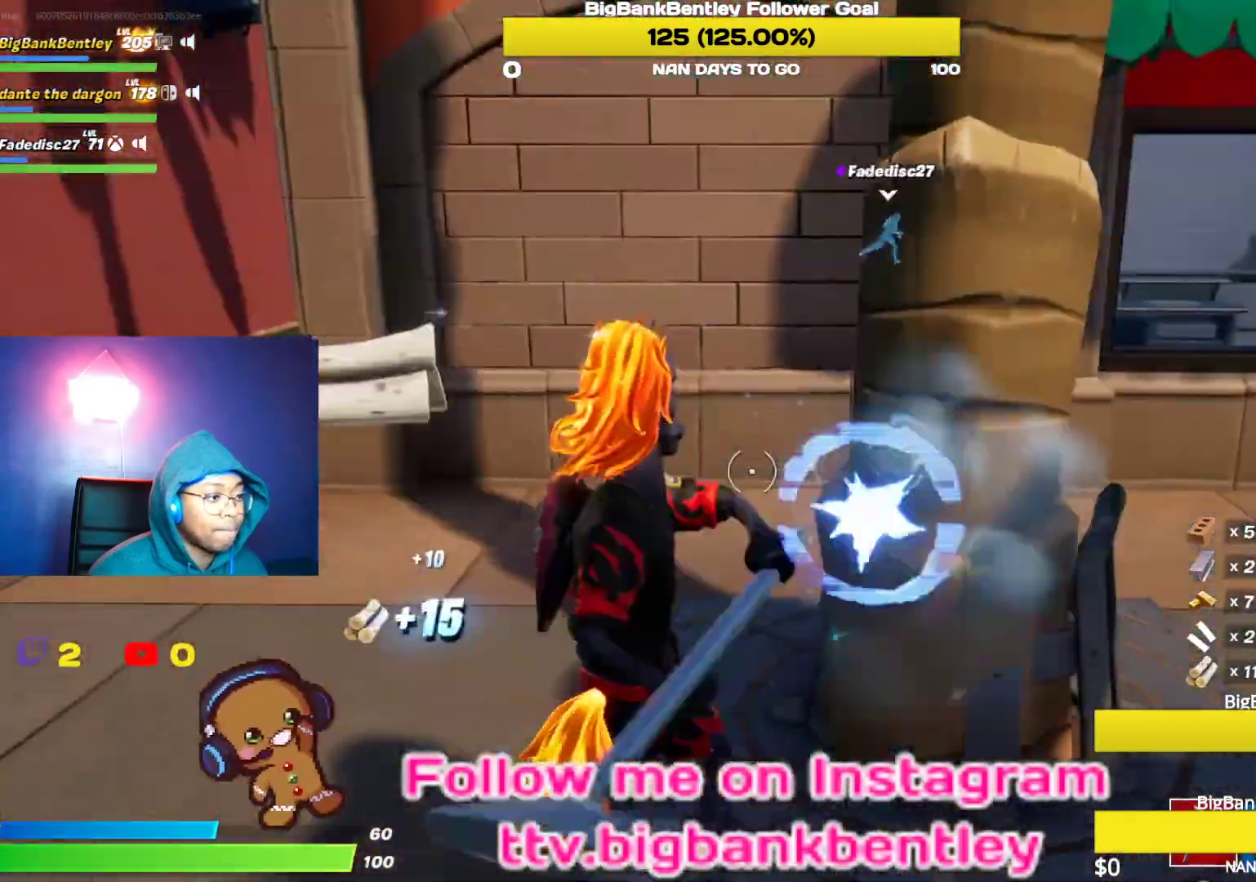
{"buttons": ["R2", "R3"], "left_stick": "down-left", "right_stick": "left", "events": [[33, "left_stick", "up-right"], [200, "right_stick", "right"], [350, "left_stick", "down-right"], [350, "right_stick", "up-left"], [417, "left_stick", "down-left"], [417, "right_stick", "left"], [500, "R3", "down"]]}
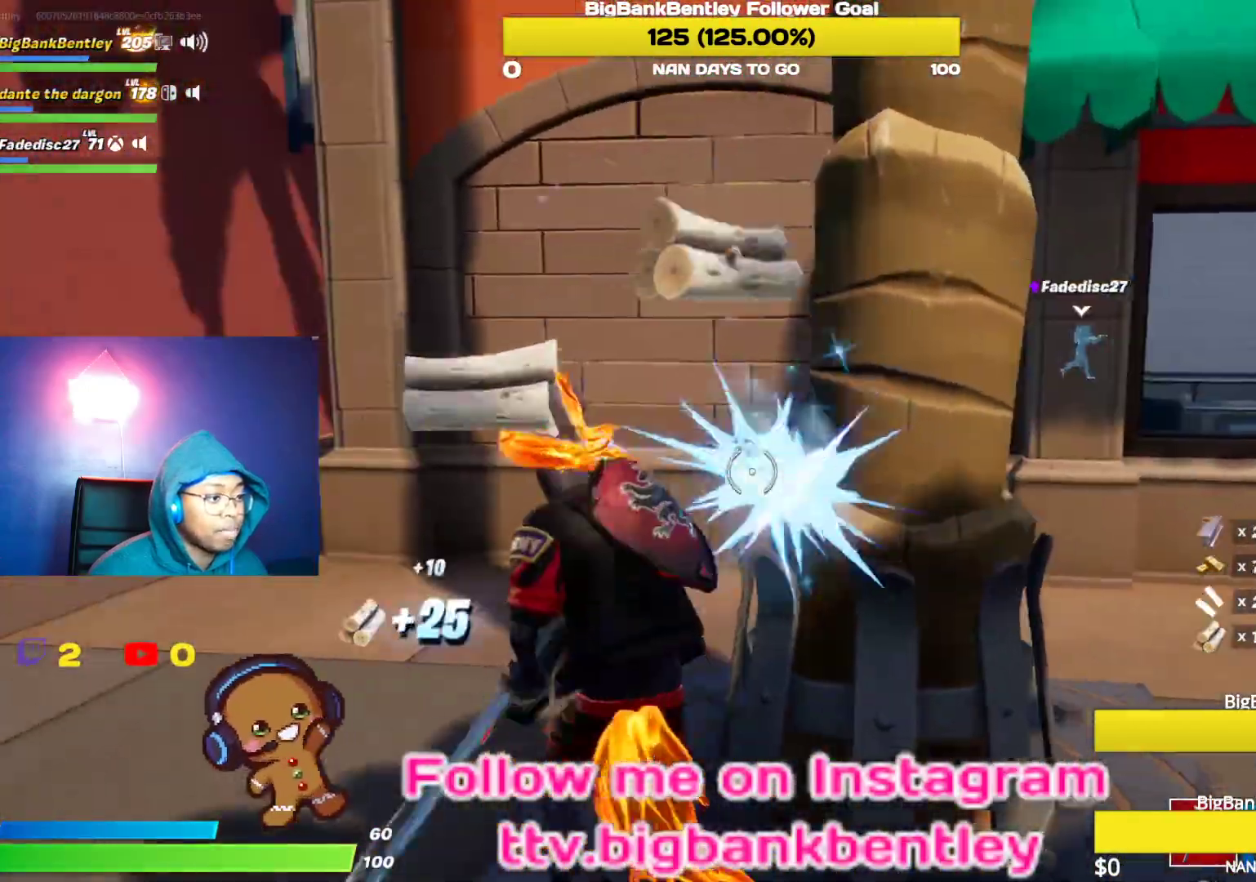
{"buttons": ["R2"], "left_stick": "down-right", "right_stick": "center", "events": [[33, "right_stick", "center"], [67, "left_stick", "right"], [83, "R3", "up"], [183, "R3", "down"], [233, "R3", "up"], [267, "left_stick", "down"], [300, "right_stick", "up-left"], [467, "left_stick", "down-right"], [483, "right_stick", "center"]]}
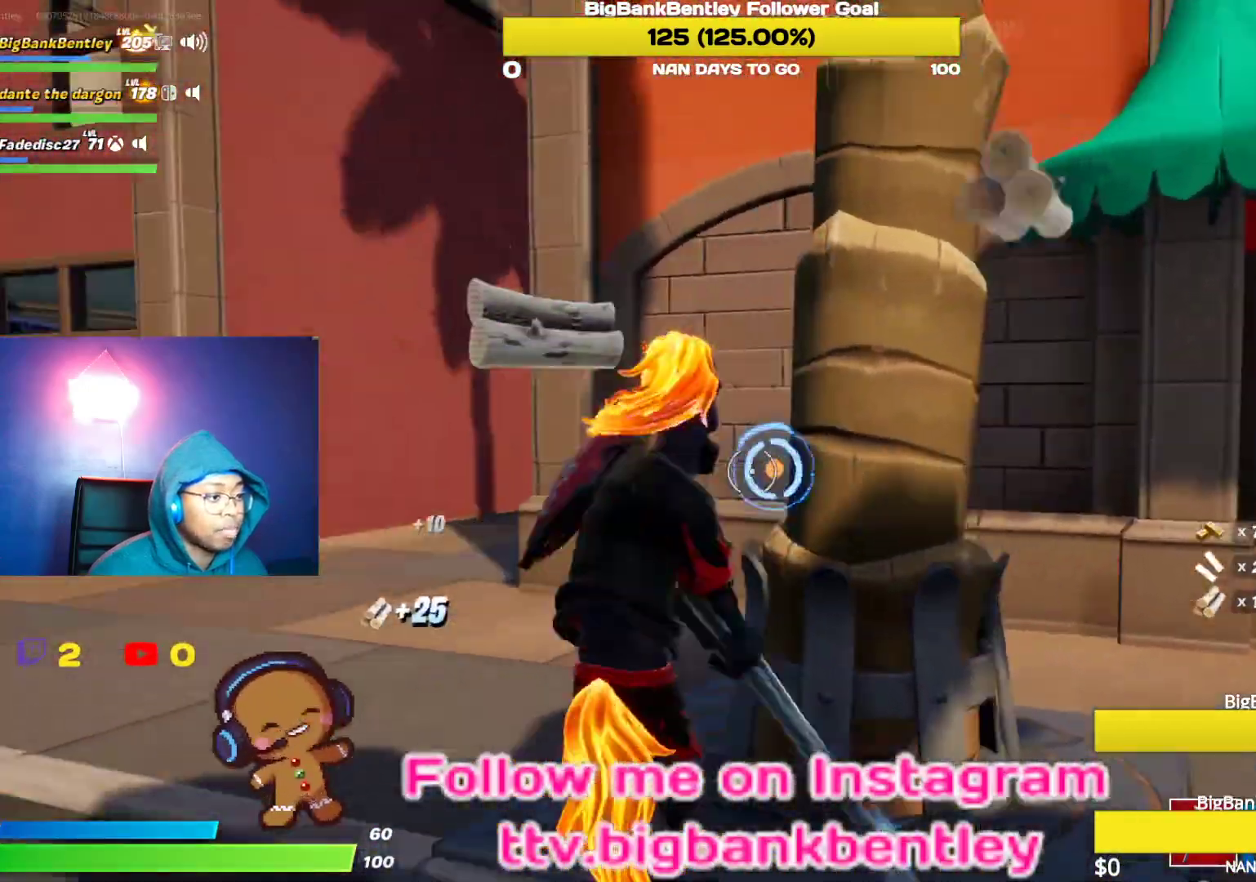
{"buttons": [], "left_stick": "up-right", "right_stick": "right", "events": [[50, "left_stick", "right"], [67, "right_stick", "down-right"], [183, "right_stick", "right"], [200, "R2", "up"], [217, "left_stick", "up-right"]]}
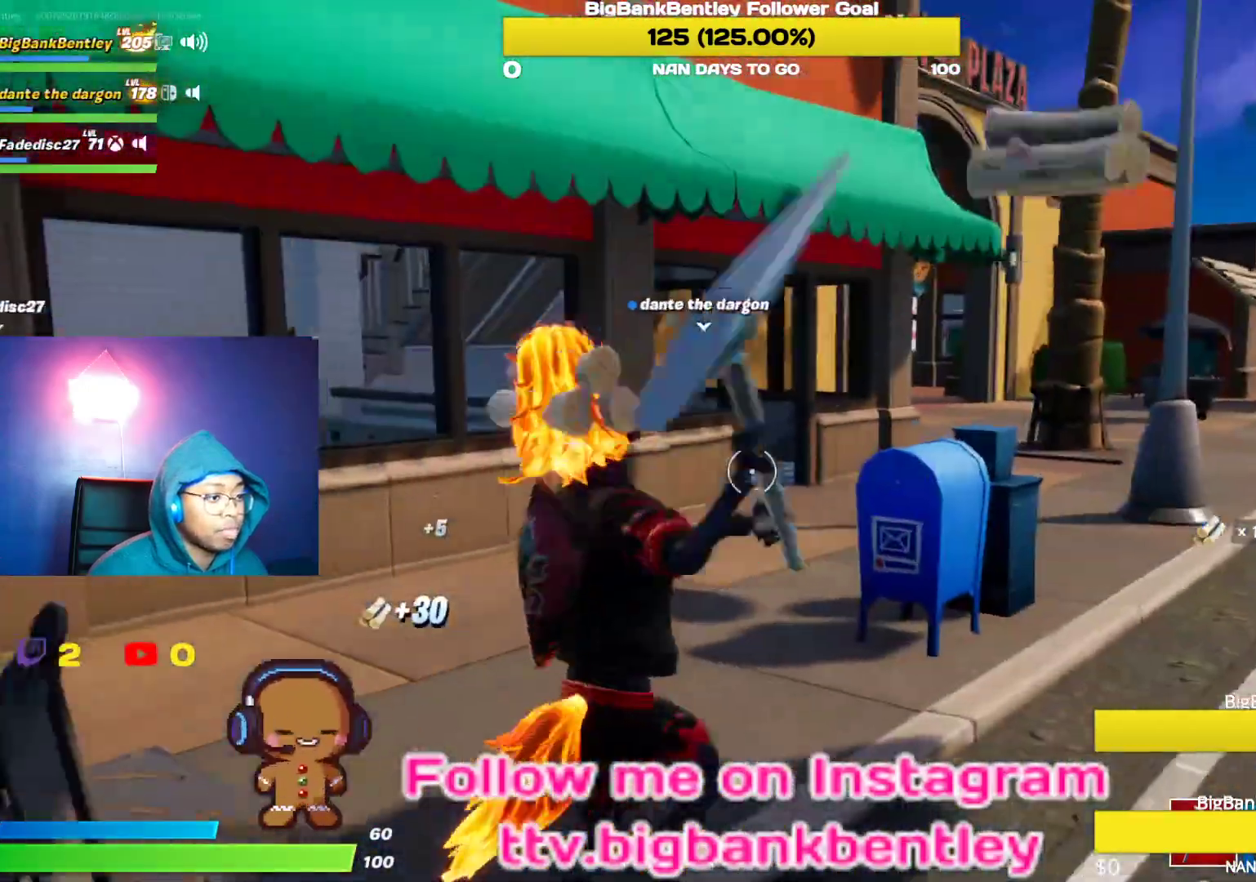
{"buttons": ["R2", "R3"], "left_stick": "up-right", "right_stick": "left", "events": [[67, "right_stick", "center"], [117, "right_stick", "right"], [267, "R2", "down"], [367, "right_stick", "center"], [433, "right_stick", "left"], [467, "R3", "down"]]}
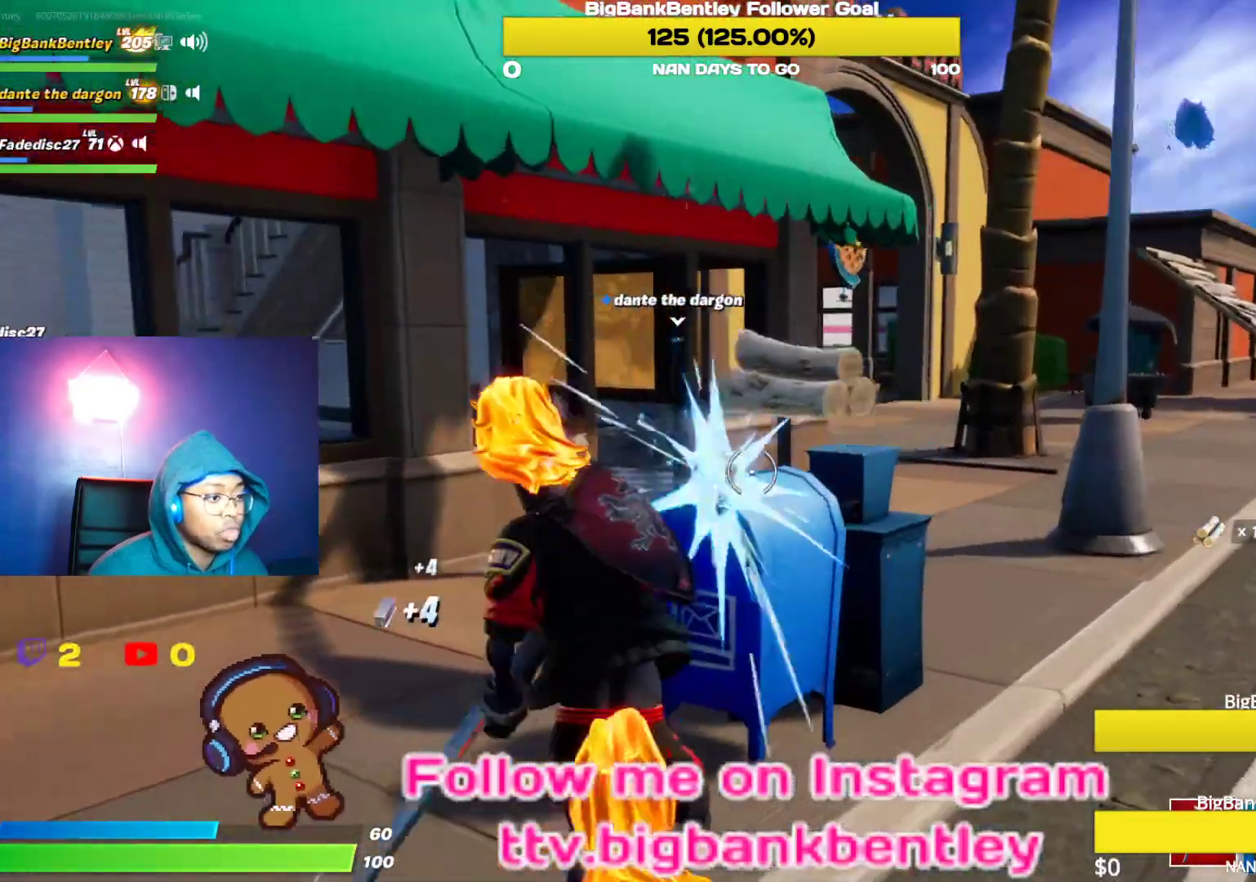
{"buttons": ["R2"], "left_stick": "down", "right_stick": "left", "events": [[17, "right_stick", "down-left"], [100, "R3", "up"], [117, "left_stick", "right"], [117, "right_stick", "left"], [167, "R3", "down"], [283, "R3", "up"], [317, "left_stick", "down"]]}
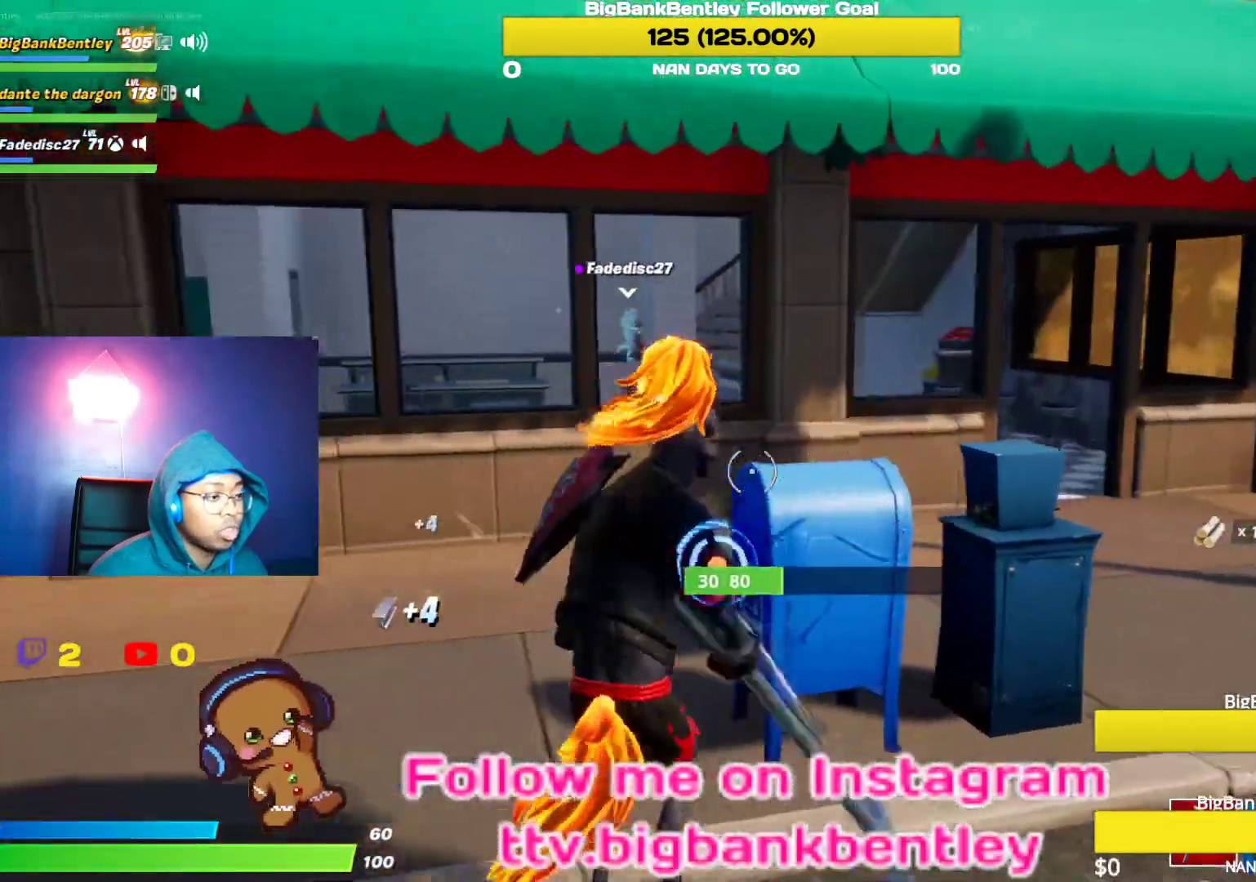
{"buttons": ["R2"], "left_stick": "up-left", "right_stick": "right", "events": [[50, "left_stick", "center"], [100, "left_stick", "up-right"], [133, "right_stick", "right"], [183, "right_stick", "down-right"], [283, "left_stick", "up-left"], [383, "right_stick", "right"]]}
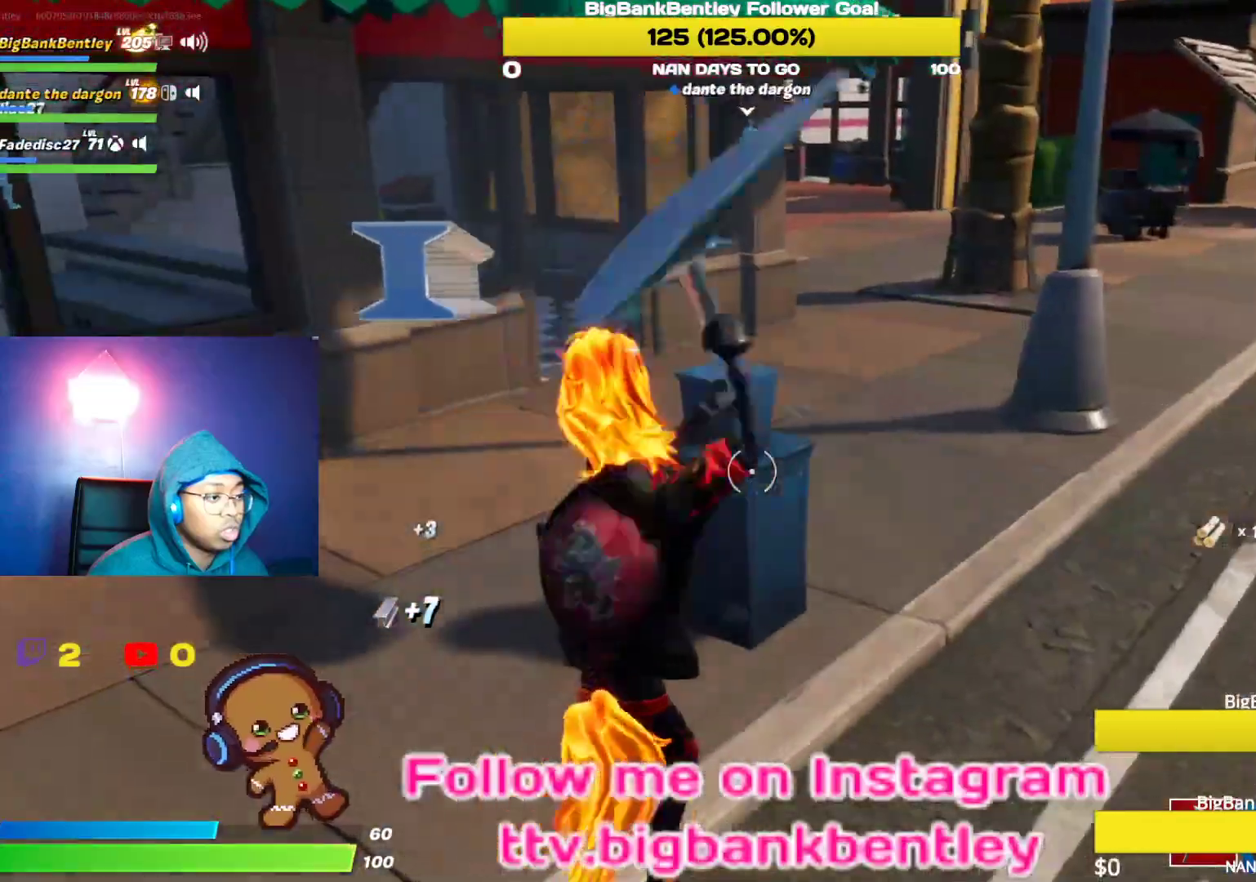
{"buttons": ["R2"], "left_stick": "left", "right_stick": "down-right", "events": [[200, "right_stick", "center"], [267, "left_stick", "left"], [283, "right_stick", "right"], [417, "right_stick", "down-right"]]}
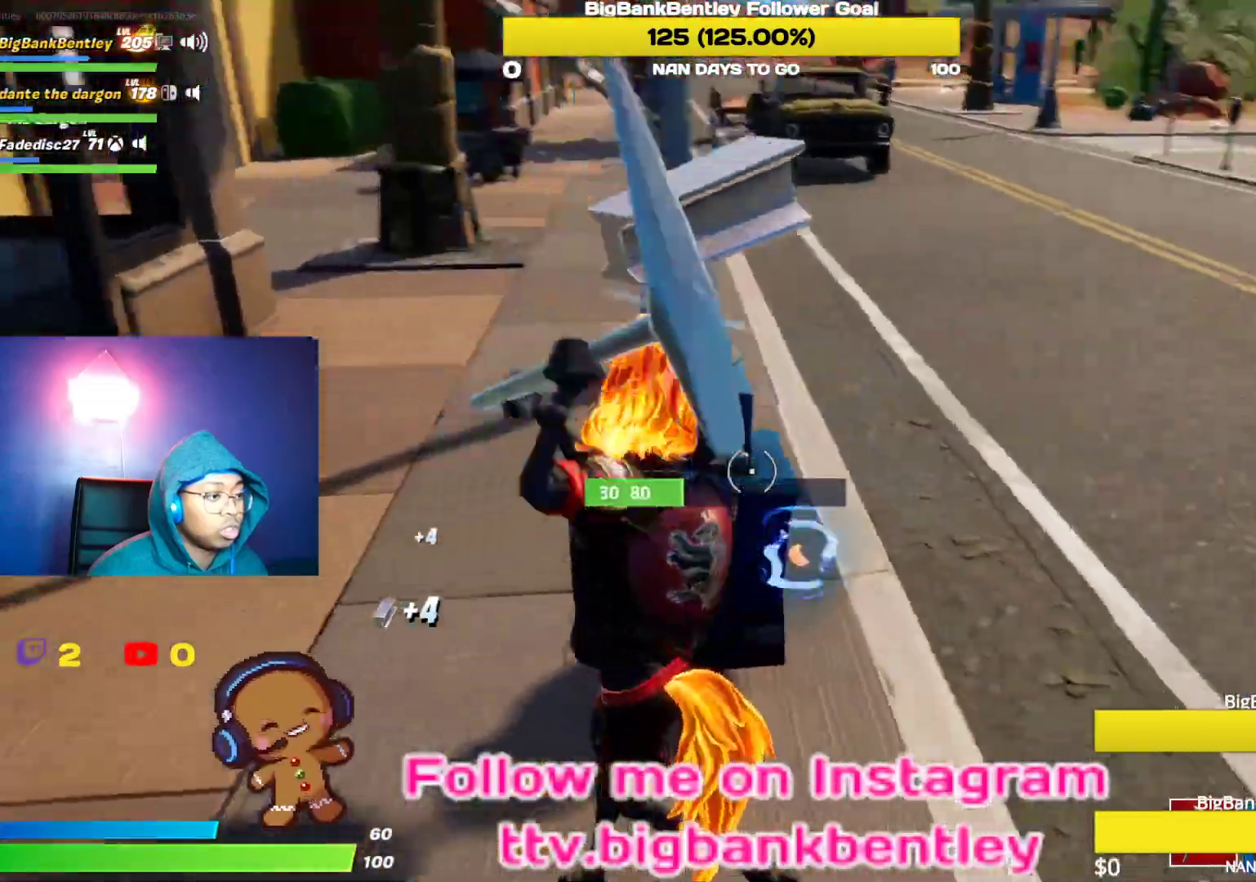
{"buttons": [], "left_stick": "up-left", "right_stick": "up-left", "events": [[67, "left_stick", "up-left"], [183, "right_stick", "center"], [317, "R2", "up"], [317, "right_stick", "up"], [383, "R1", "down"], [467, "R1", "up"], [467, "right_stick", "up-left"]]}
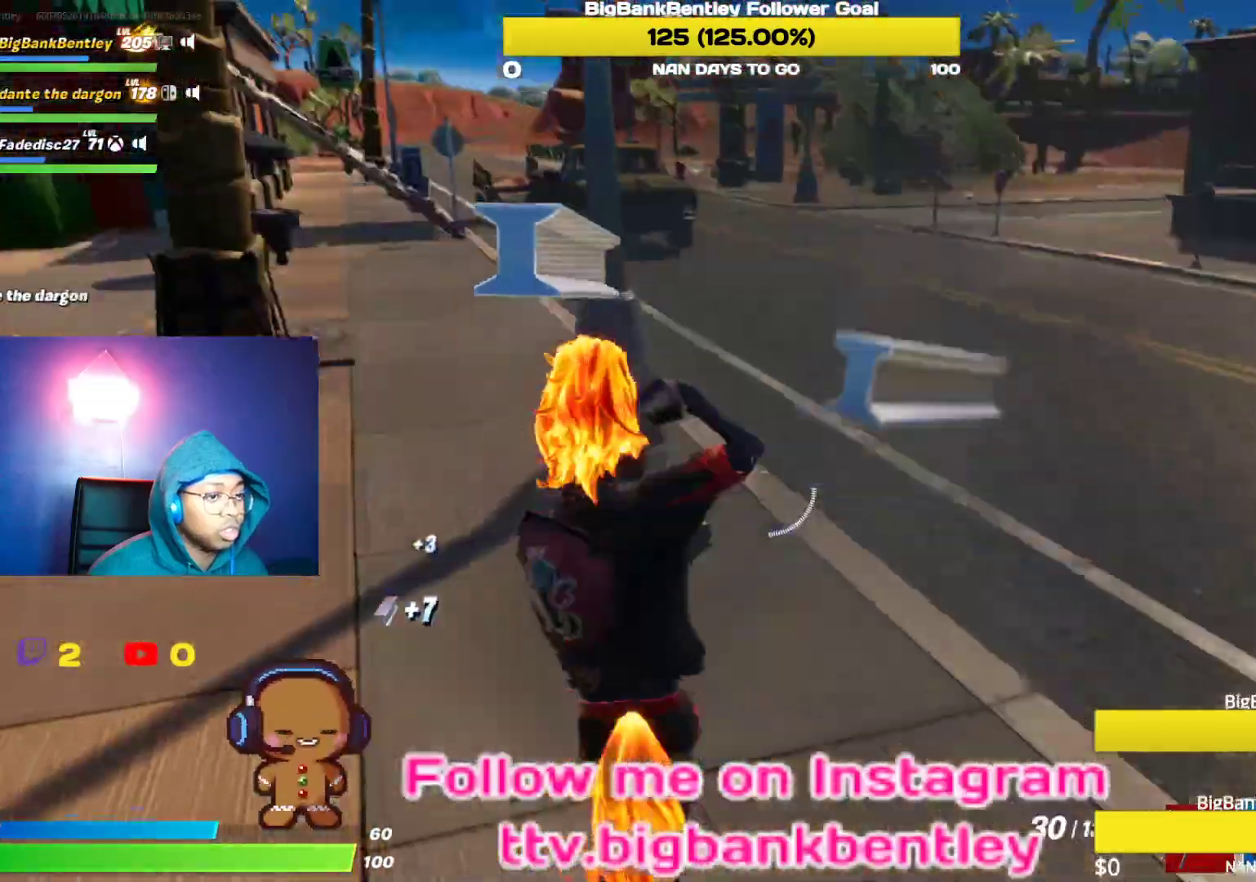
{"buttons": [], "left_stick": "up-left", "right_stick": "up", "events": [[50, "left_stick", "up"], [67, "right_stick", "center"], [150, "Y", "down"], [233, "Y", "up"], [400, "left_stick", "up-left"], [433, "right_stick", "up"]]}
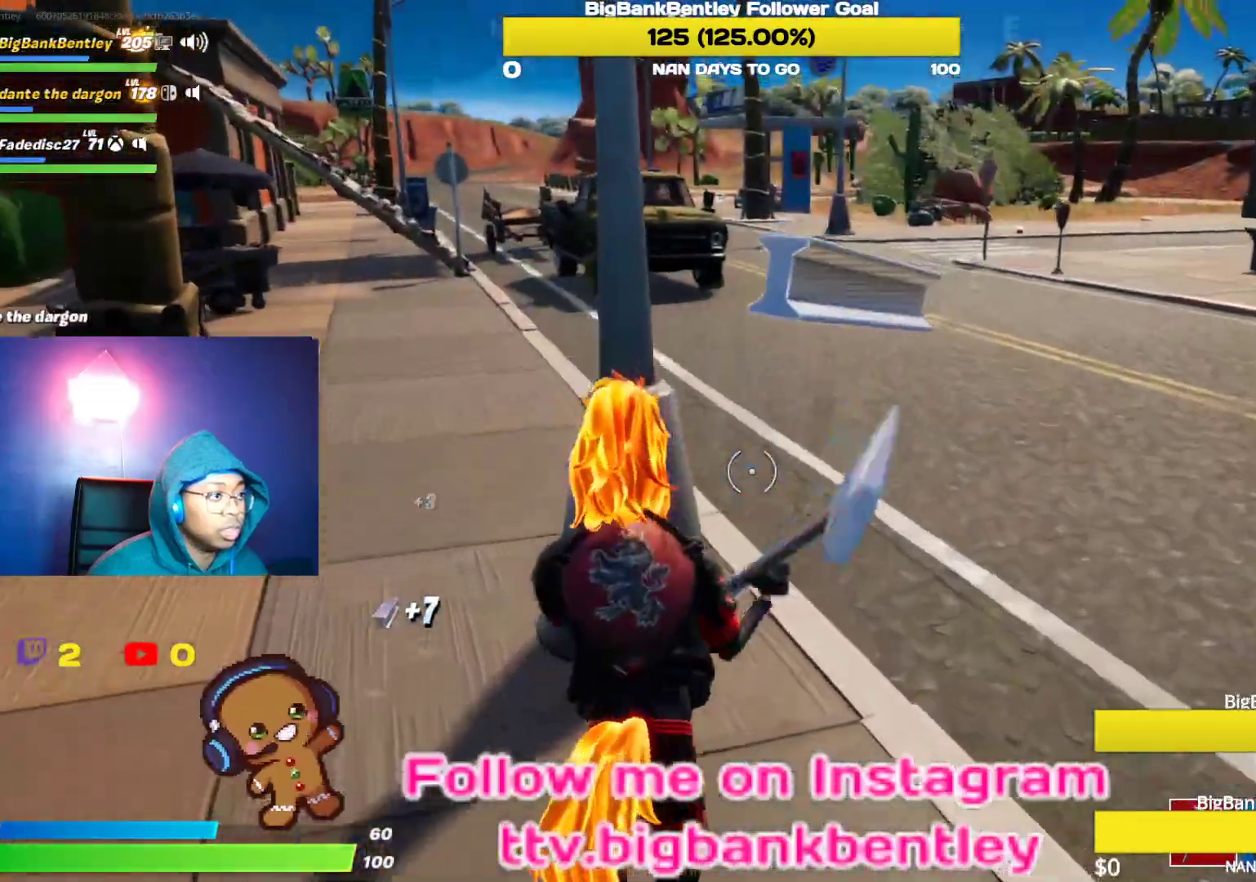
{"buttons": ["R2", "R3"], "left_stick": "down-right", "right_stick": "center", "events": [[100, "right_stick", "up-left"], [233, "R2", "down"], [250, "right_stick", "center"], [350, "left_stick", "up-right"], [450, "R3", "down"], [483, "left_stick", "down-right"]]}
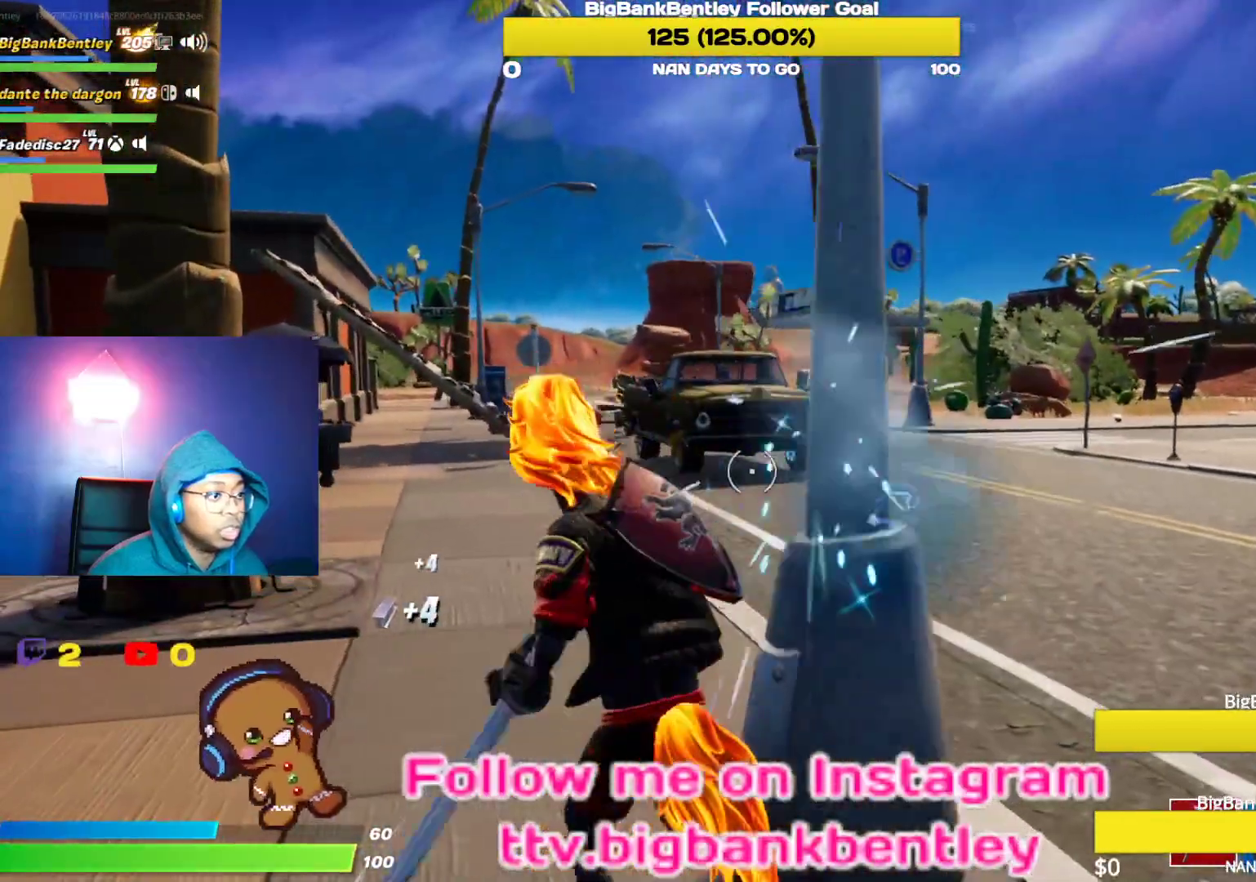
{"buttons": ["R2"], "left_stick": "down-left", "right_stick": "center", "events": [[50, "R3", "up"], [50, "left_stick", "down"], [133, "R3", "down"], [200, "right_stick", "right"], [217, "R3", "up"], [367, "left_stick", "down-left"], [467, "right_stick", "center"]]}
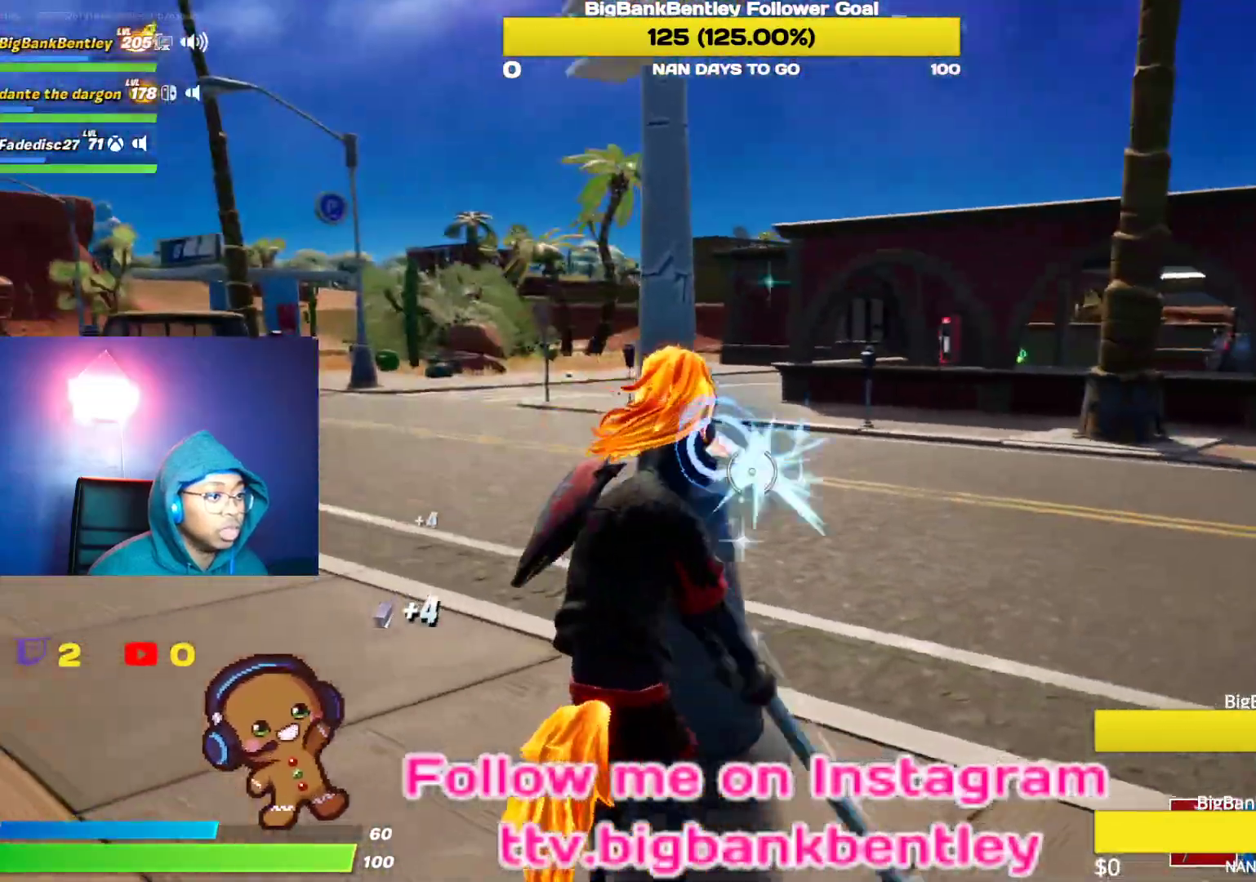
{"buttons": ["Y"], "left_stick": "up-left", "right_stick": "center", "events": [[67, "left_stick", "up-left"], [117, "R2", "up"], [133, "right_stick", "left"], [233, "R1", "down"], [317, "R1", "up"], [400, "right_stick", "center"], [483, "Y", "down"]]}
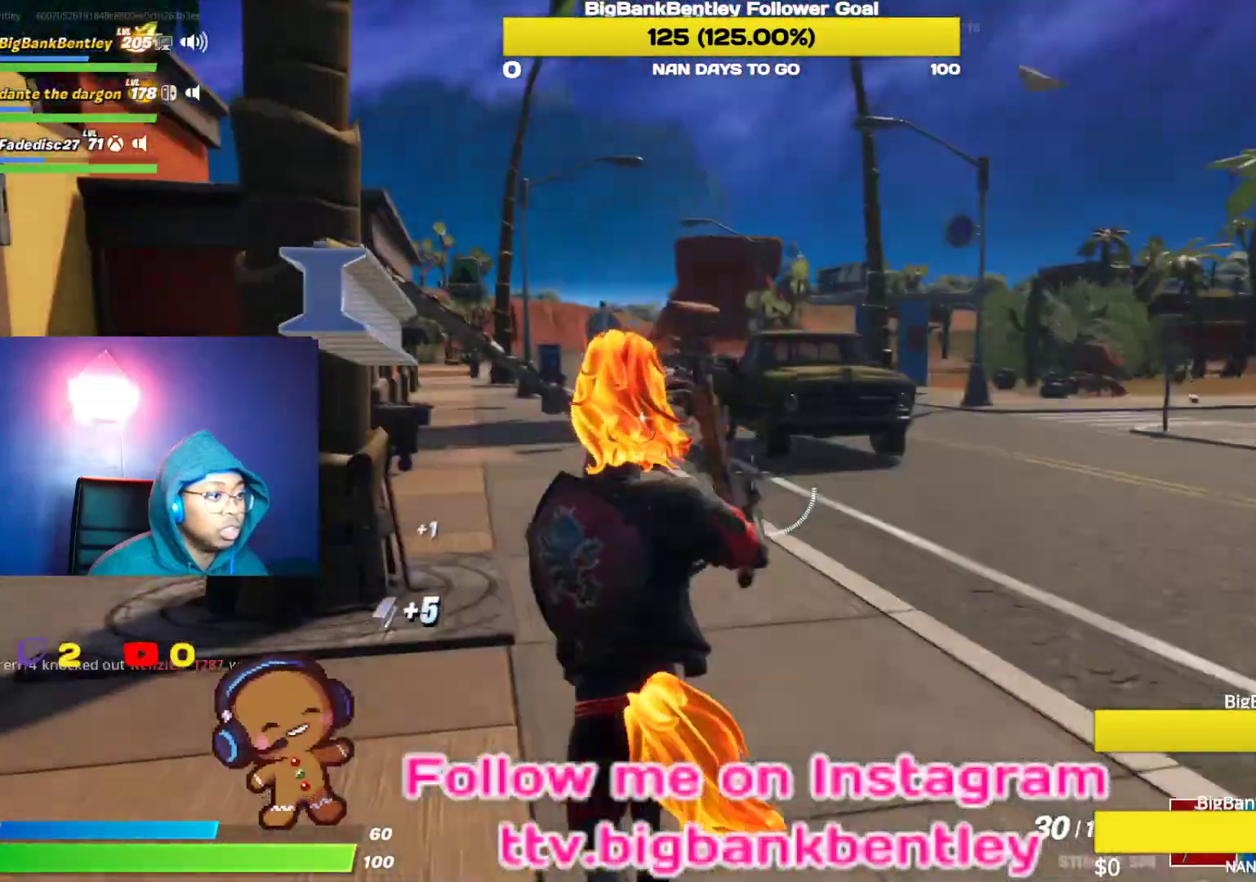
{"buttons": ["R2"], "left_stick": "up", "right_stick": "center", "events": [[50, "Y", "up"], [183, "right_stick", "left"], [450, "R2", "down"], [450, "left_stick", "up"], [467, "right_stick", "center"]]}
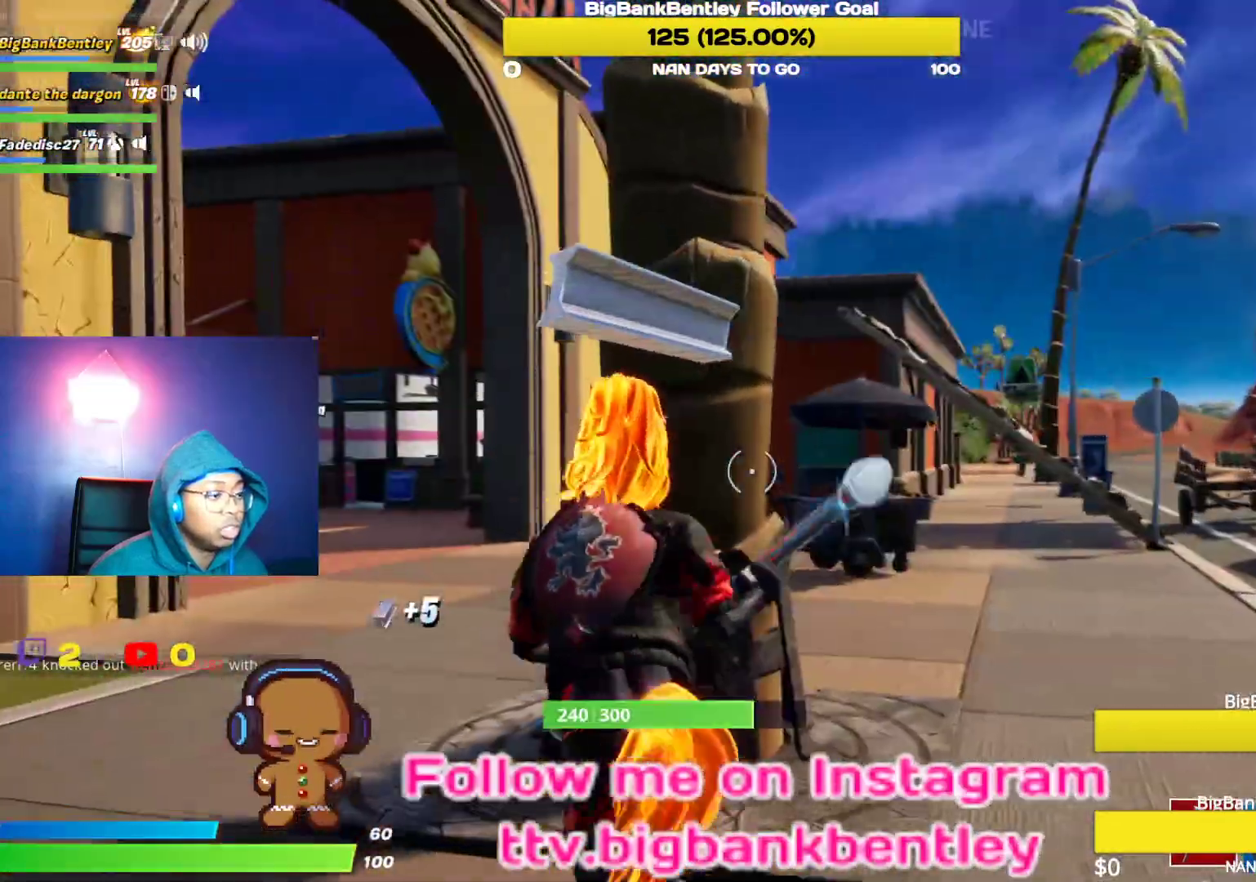
{"buttons": ["R2"], "left_stick": "down-right", "right_stick": "center", "events": [[50, "right_stick", "left"], [183, "left_stick", "right"], [350, "right_stick", "center"], [367, "left_stick", "down-right"]]}